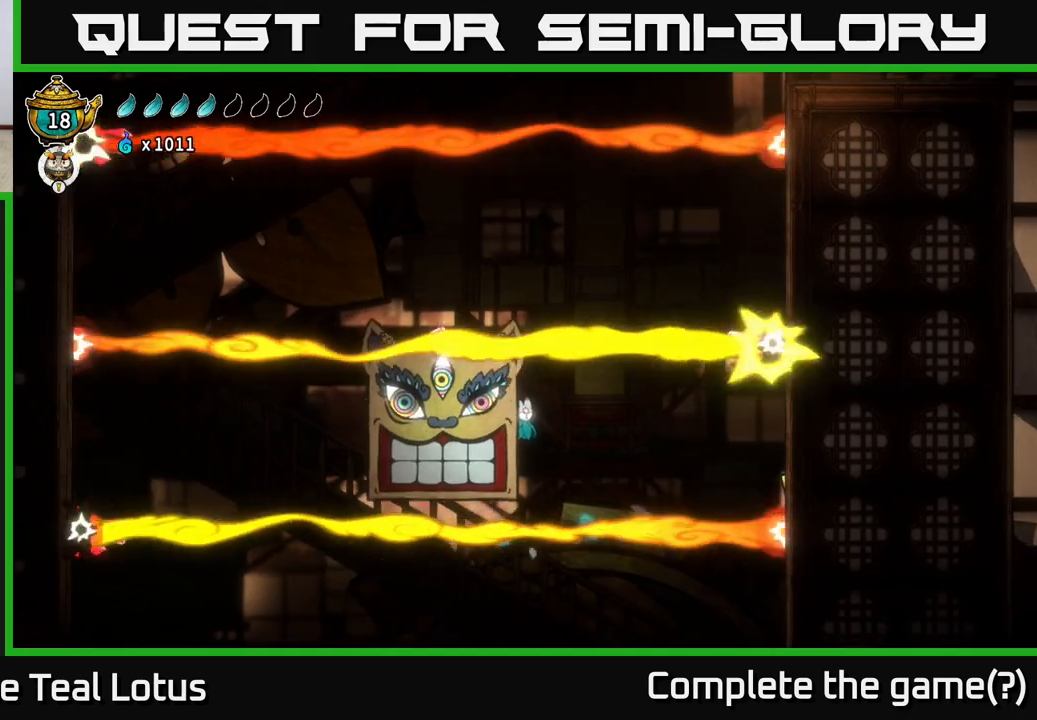
Gameplay with a controller (Xbox layout); each line is a JSON object with the inputs held at the frame after it. "events" lists button and stick changes between this image and that frame as [ms after this image, input, new state], when the widget could be followed in between.
{"buttons": [], "left_stick": "left", "right_stick": "center", "events": [[200, "left_stick", "up-left"], [333, "left_stick", "left"]]}
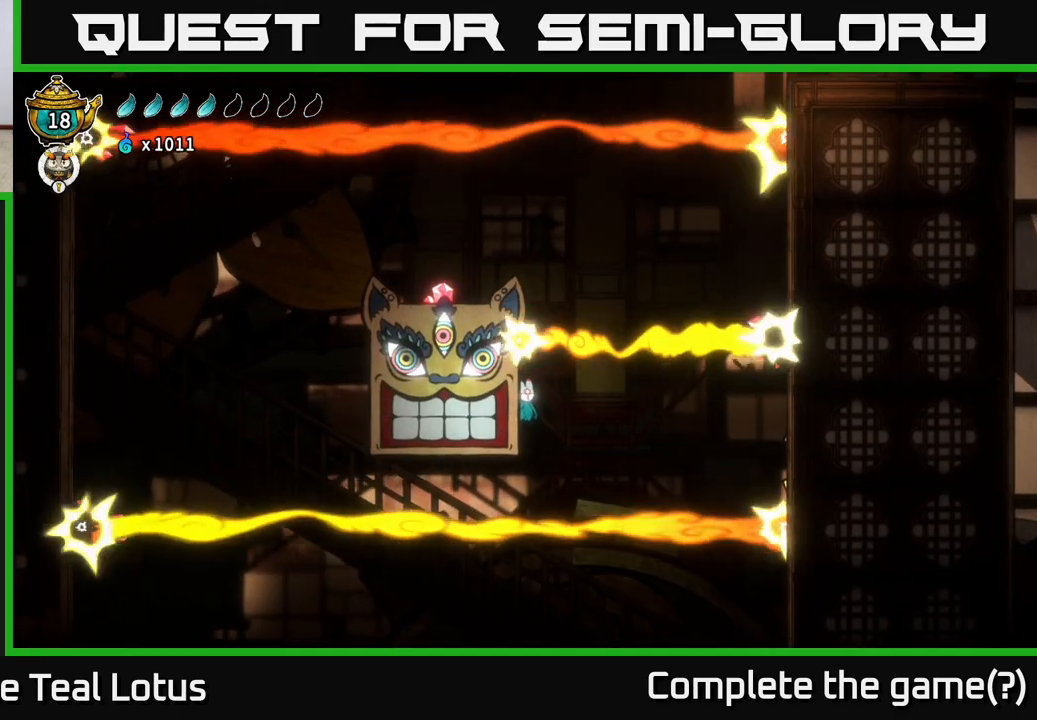
{"buttons": [], "left_stick": "down", "right_stick": "center", "events": [[67, "left_stick", "down-left"], [433, "left_stick", "down"]]}
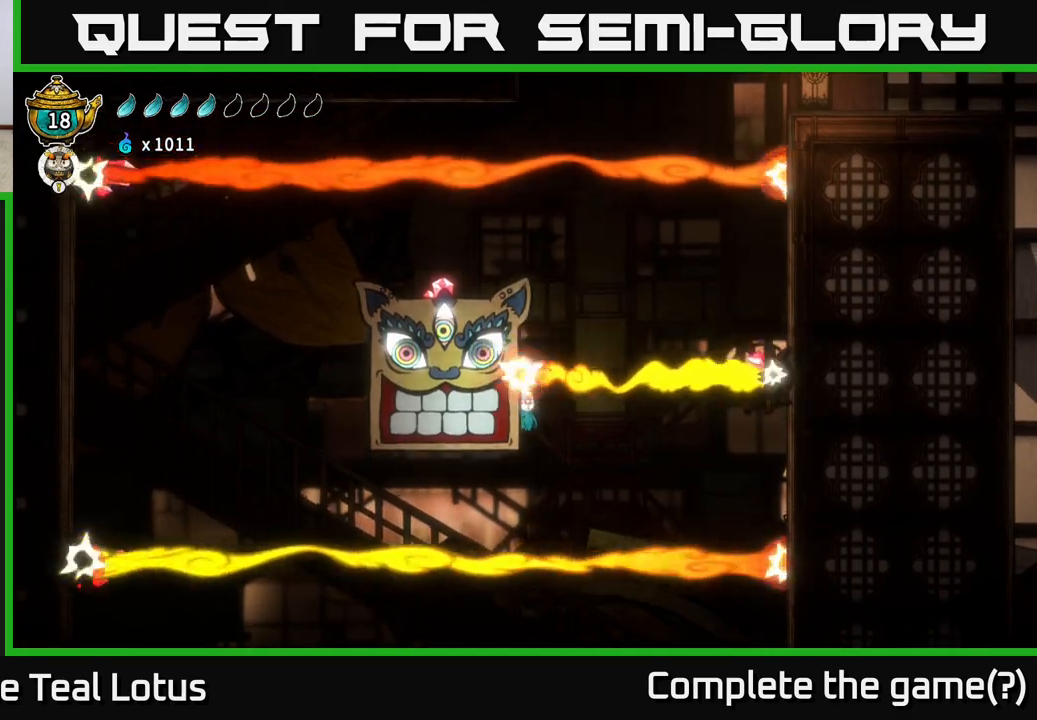
{"buttons": ["R2"], "left_stick": "left", "right_stick": "center", "events": [[333, "left_stick", "left"], [400, "R2", "down"]]}
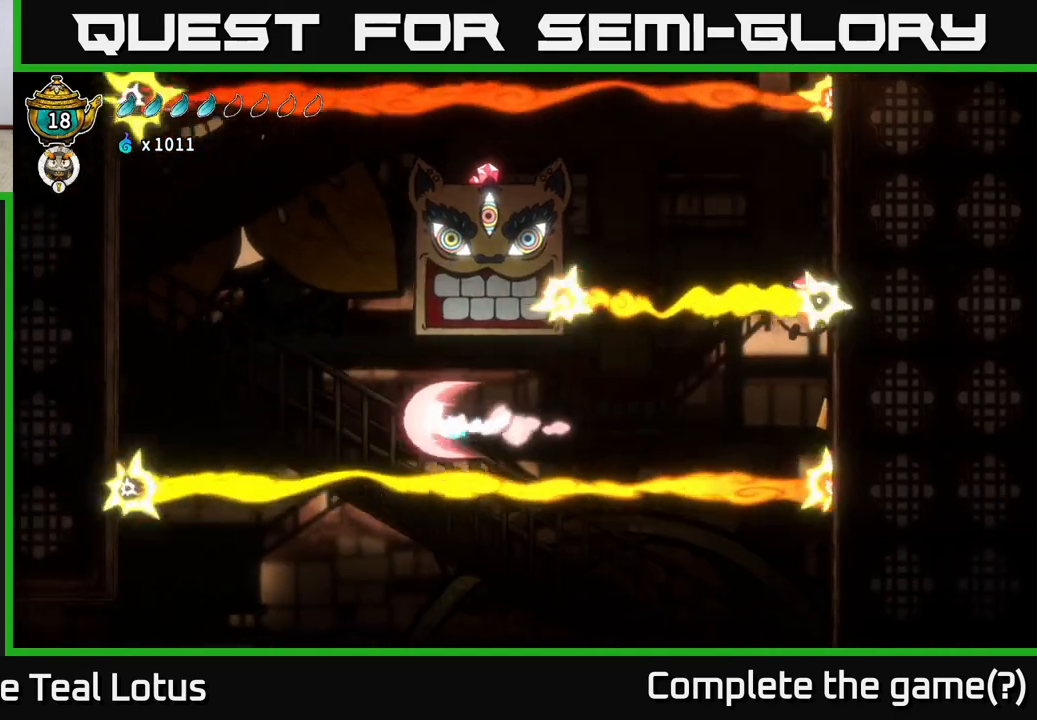
{"buttons": ["A", "L2"], "left_stick": "left", "right_stick": "center", "events": [[133, "A", "down"], [217, "R2", "up"], [417, "L2", "down"]]}
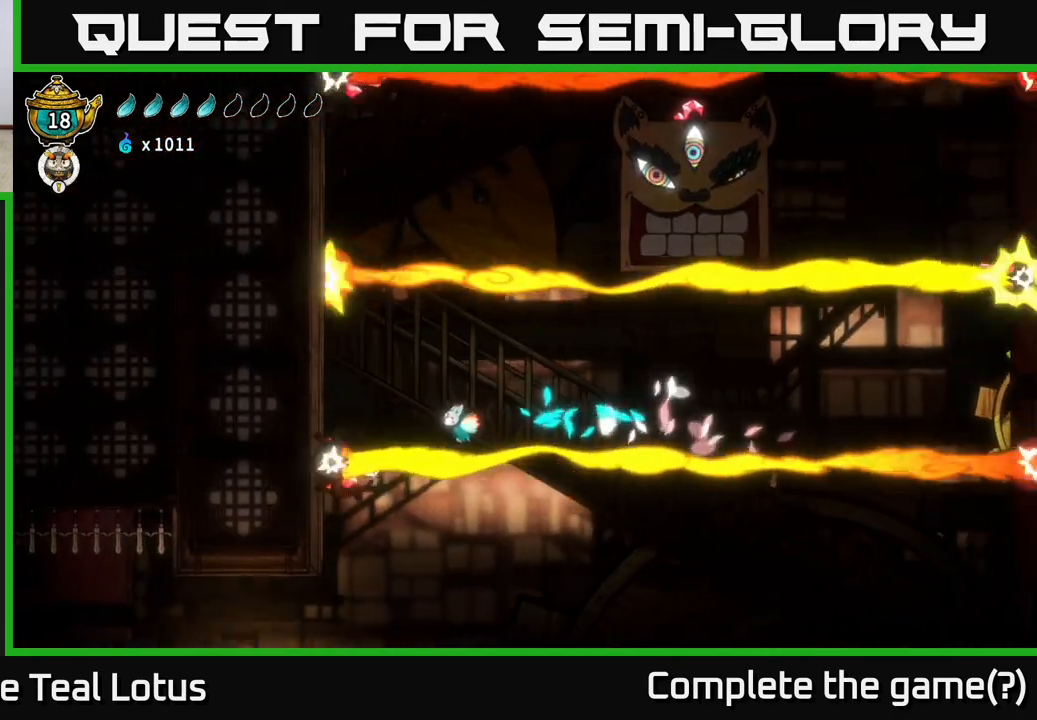
{"buttons": ["L2"], "left_stick": "left", "right_stick": "center", "events": [[117, "A", "up"], [183, "A", "down"], [383, "A", "up"]]}
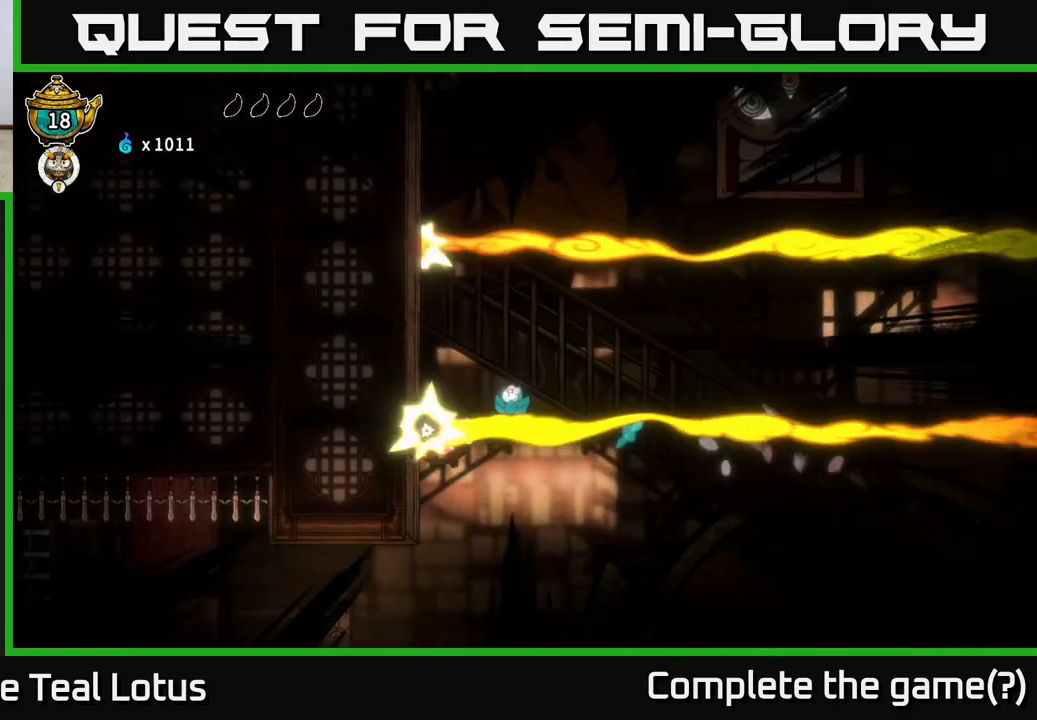
{"buttons": [], "left_stick": "center", "right_stick": "center", "events": [[167, "L2", "up"], [317, "left_stick", "center"]]}
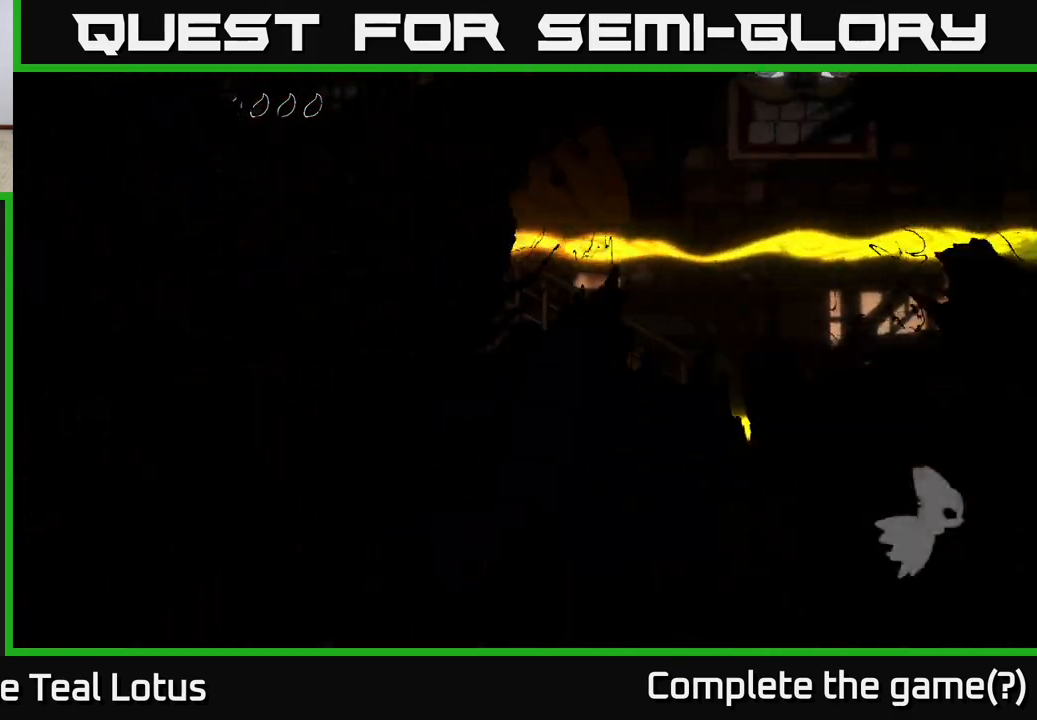
{"buttons": [], "left_stick": "center", "right_stick": "center", "events": []}
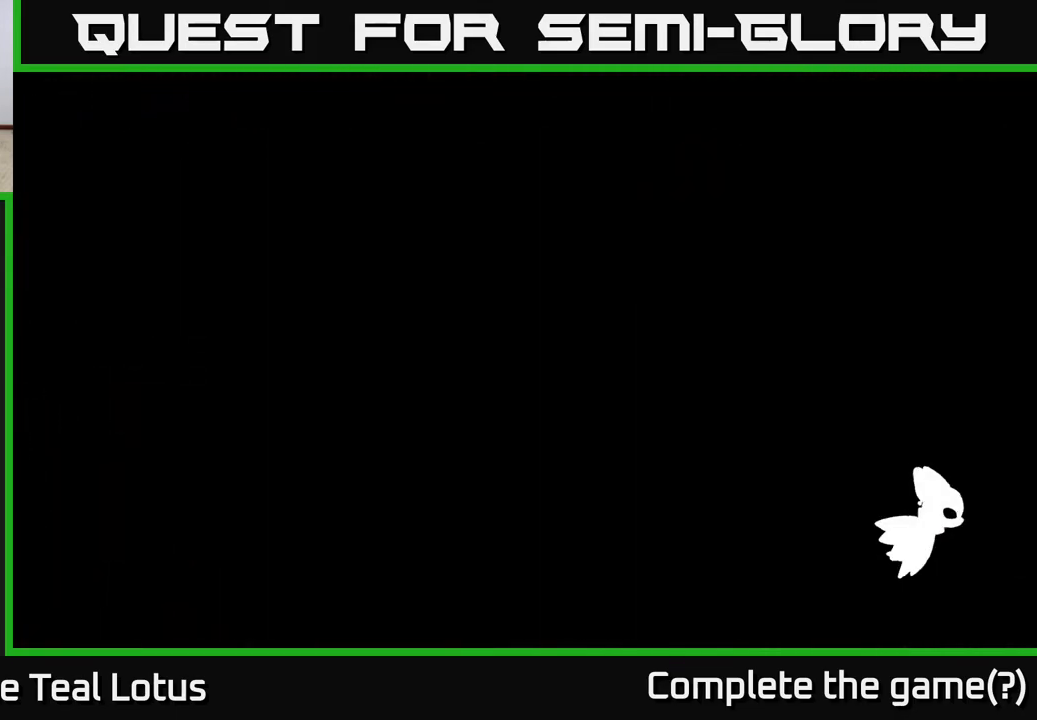
{"buttons": [], "left_stick": "center", "right_stick": "center", "events": []}
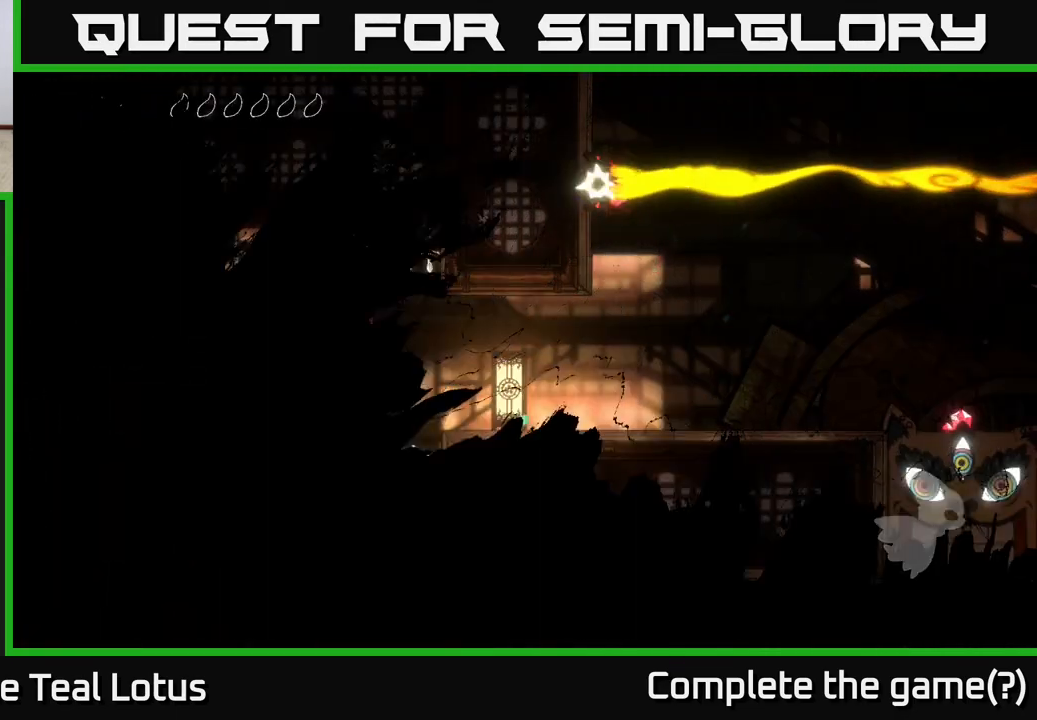
{"buttons": [], "left_stick": "right", "right_stick": "center", "events": [[450, "left_stick", "right"]]}
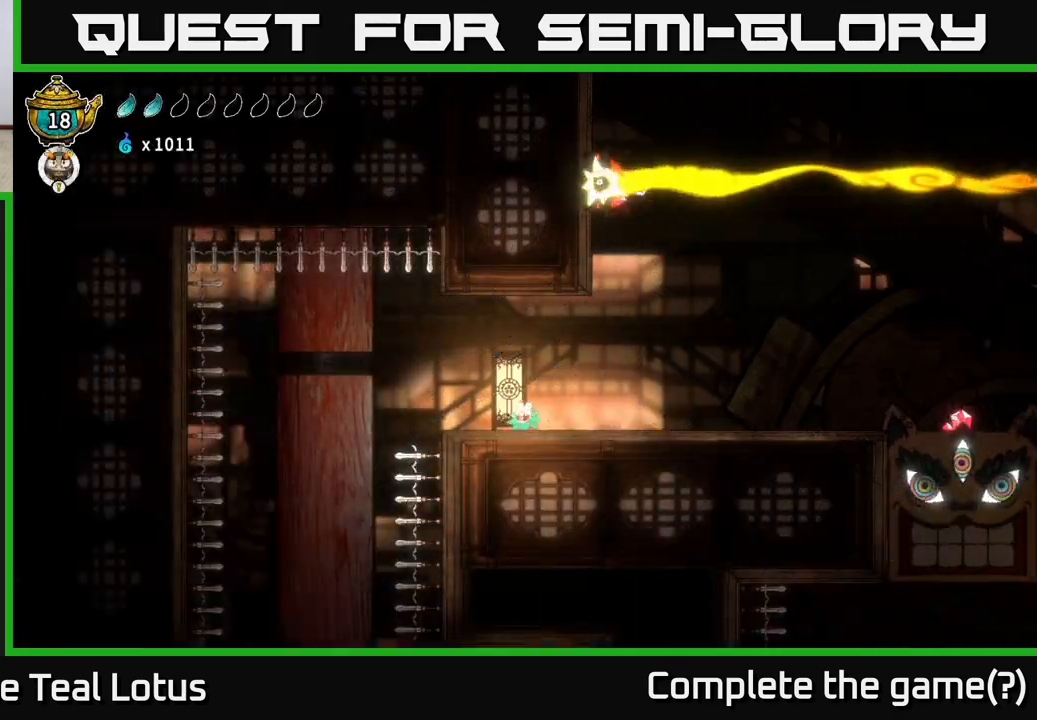
{"buttons": [], "left_stick": "right", "right_stick": "right", "events": [[233, "right_stick", "right"]]}
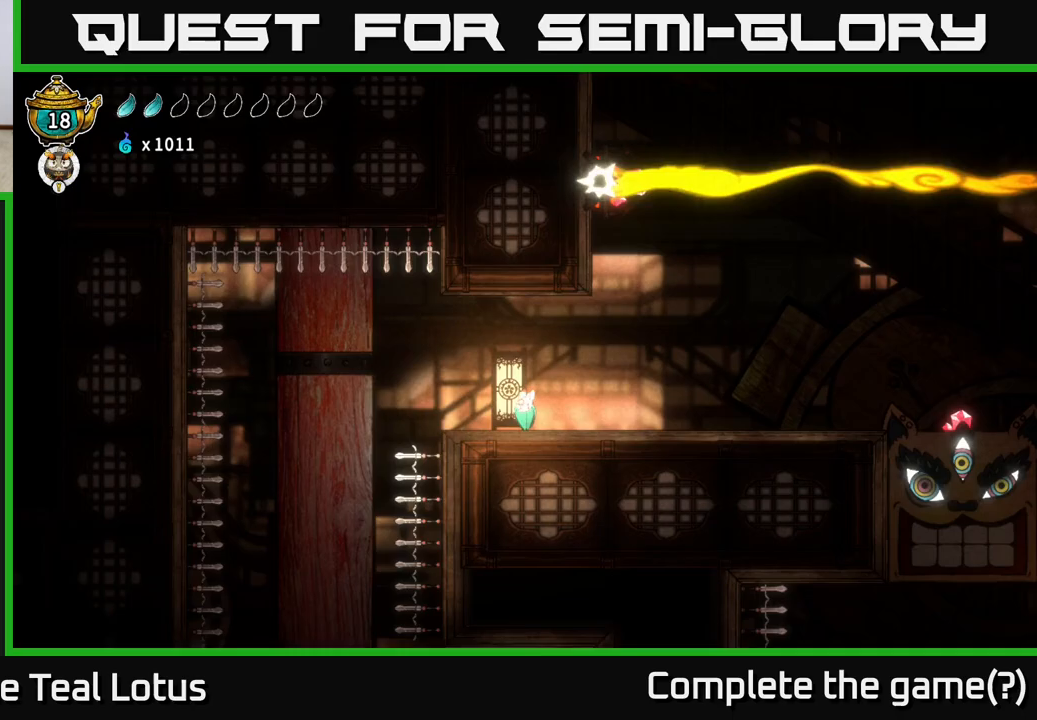
{"buttons": [], "left_stick": "right", "right_stick": "down-right", "events": [[33, "right_stick", "down-right"], [150, "right_stick", "down"], [467, "right_stick", "down-right"]]}
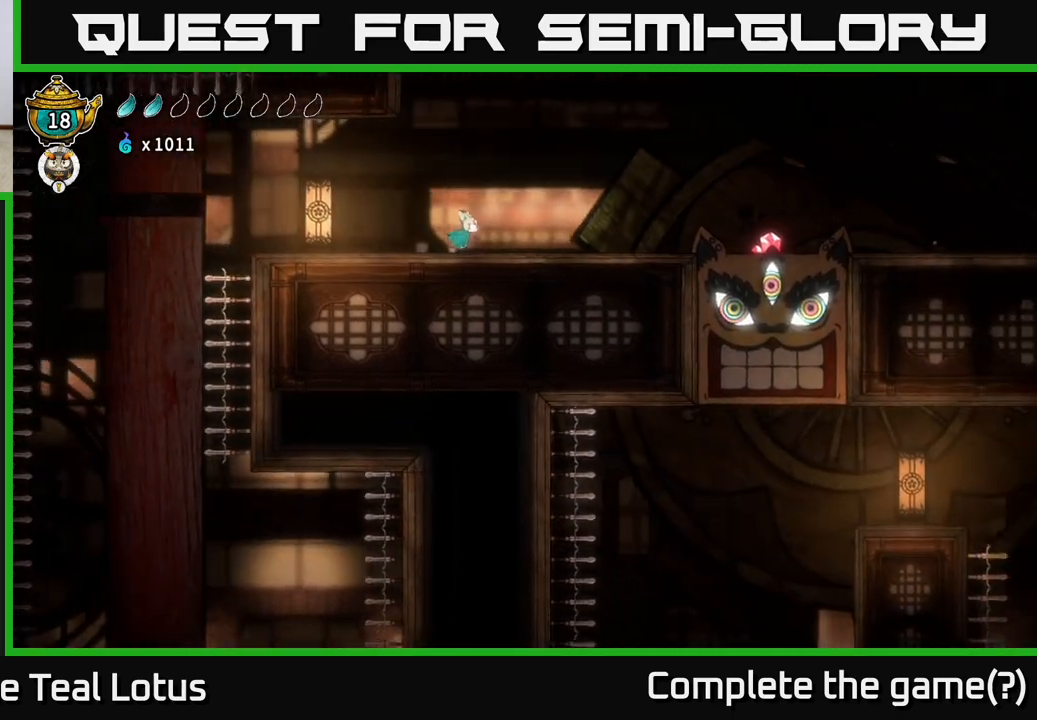
{"buttons": [], "left_stick": "center", "right_stick": "up", "events": [[33, "right_stick", "right"], [117, "right_stick", "up-right"], [233, "right_stick", "up"], [400, "left_stick", "center"]]}
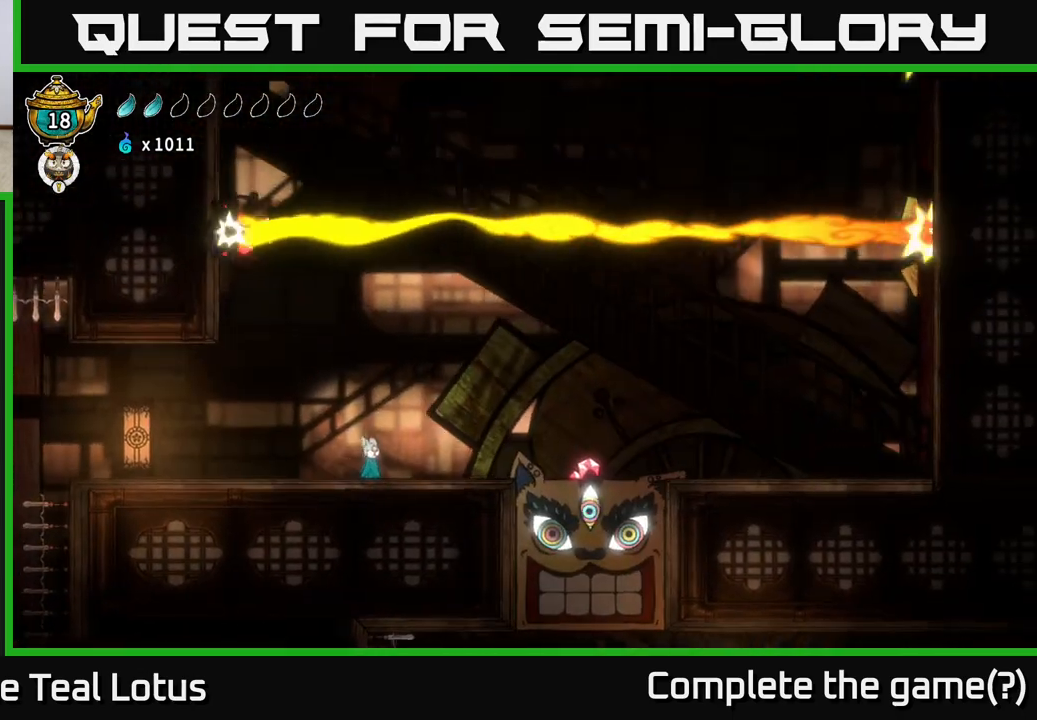
{"buttons": [], "left_stick": "center", "right_stick": "up", "events": []}
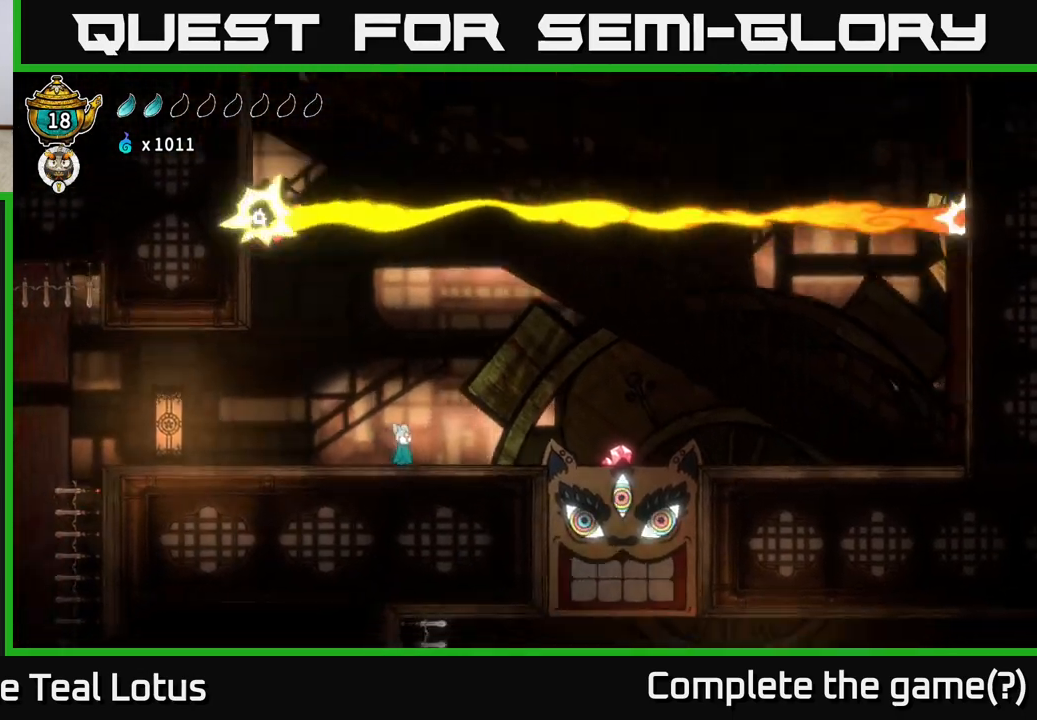
{"buttons": [], "left_stick": "center", "right_stick": "up", "events": []}
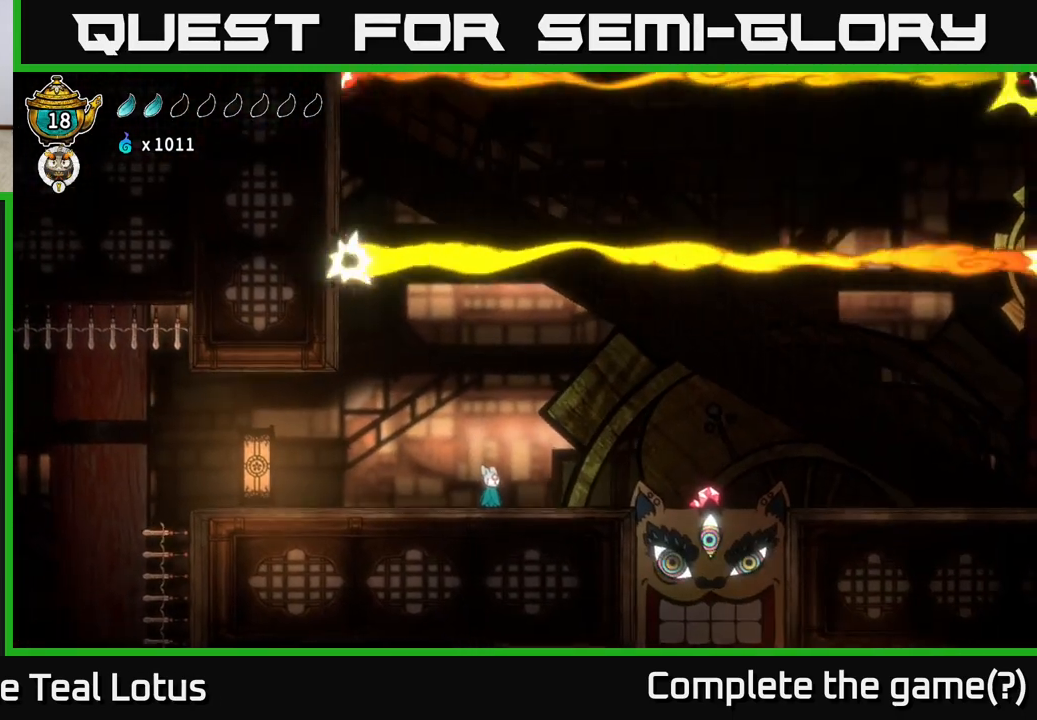
{"buttons": [], "left_stick": "right", "right_stick": "center", "events": [[217, "left_stick", "right"], [350, "right_stick", "center"]]}
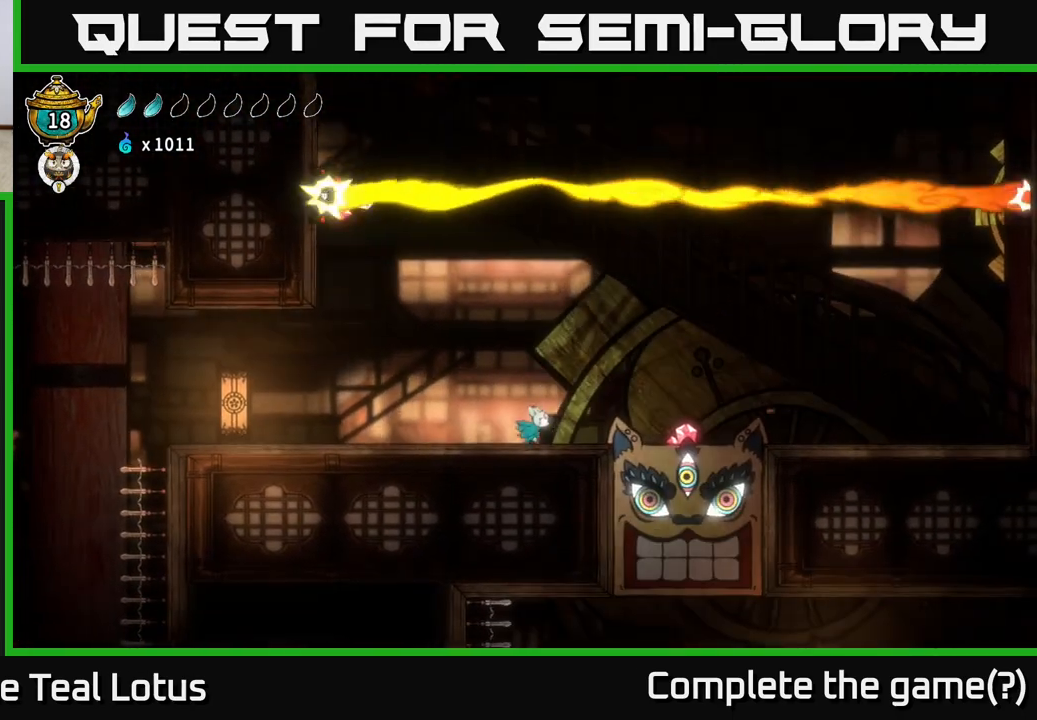
{"buttons": [], "left_stick": "down", "right_stick": "center", "events": [[183, "A", "down"], [300, "A", "up"], [483, "left_stick", "down"]]}
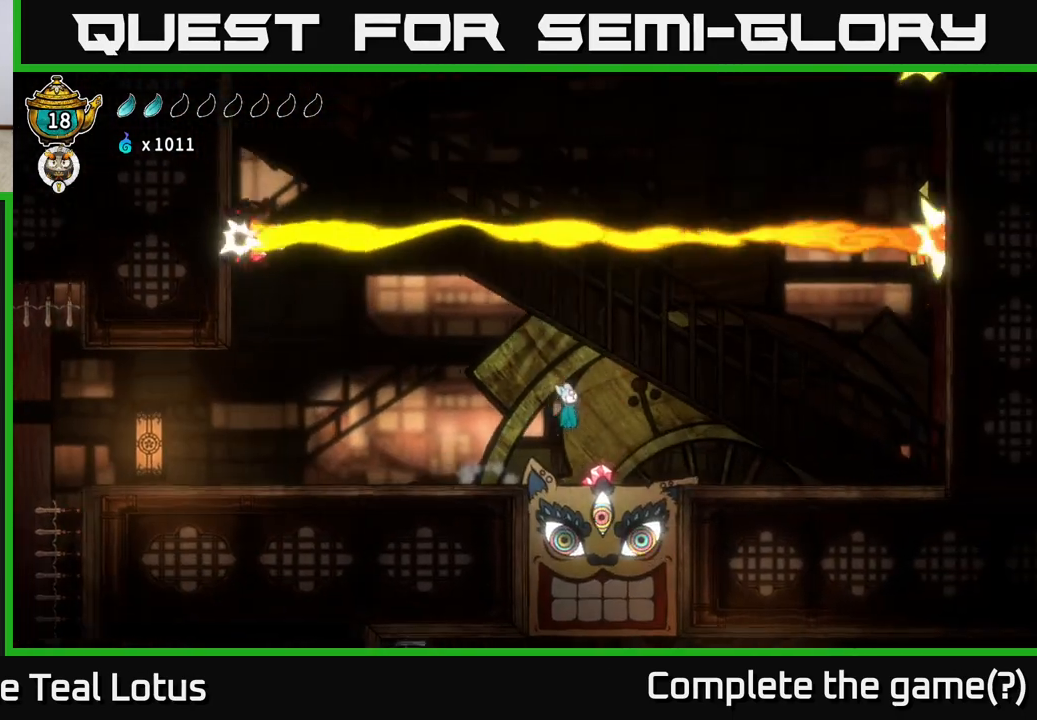
{"buttons": [], "left_stick": "right", "right_stick": "center", "events": [[83, "X", "down"], [167, "X", "up"], [183, "left_stick", "right"]]}
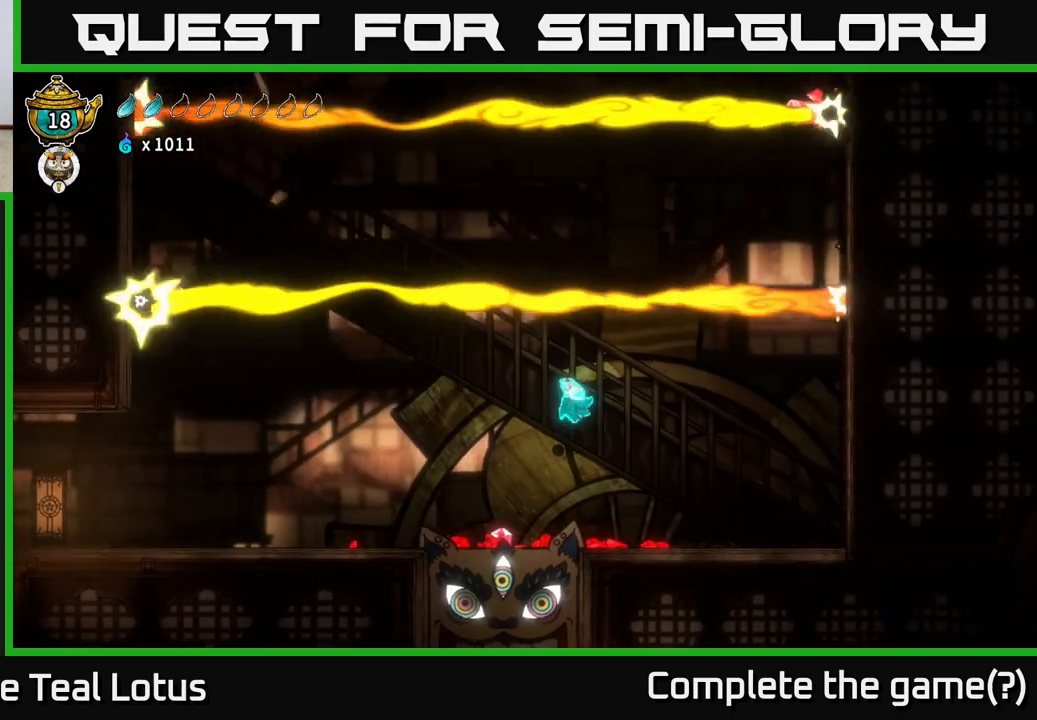
{"buttons": [], "left_stick": "center", "right_stick": "center", "events": [[283, "left_stick", "center"]]}
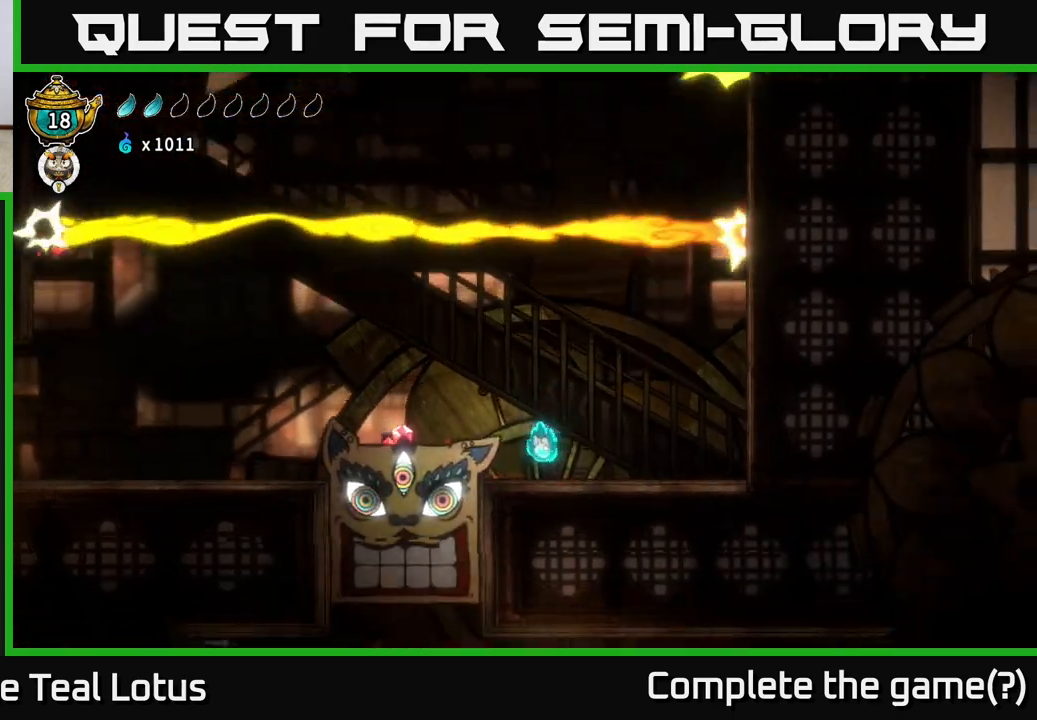
{"buttons": [], "left_stick": "center", "right_stick": "center", "events": []}
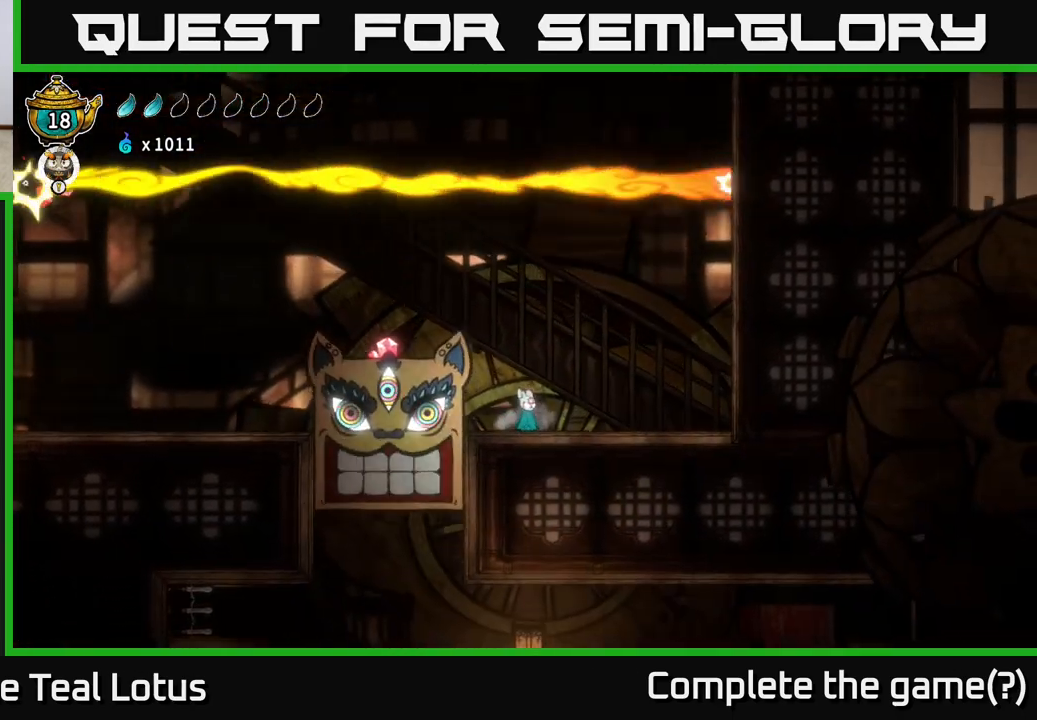
{"buttons": [], "left_stick": "center", "right_stick": "center", "events": []}
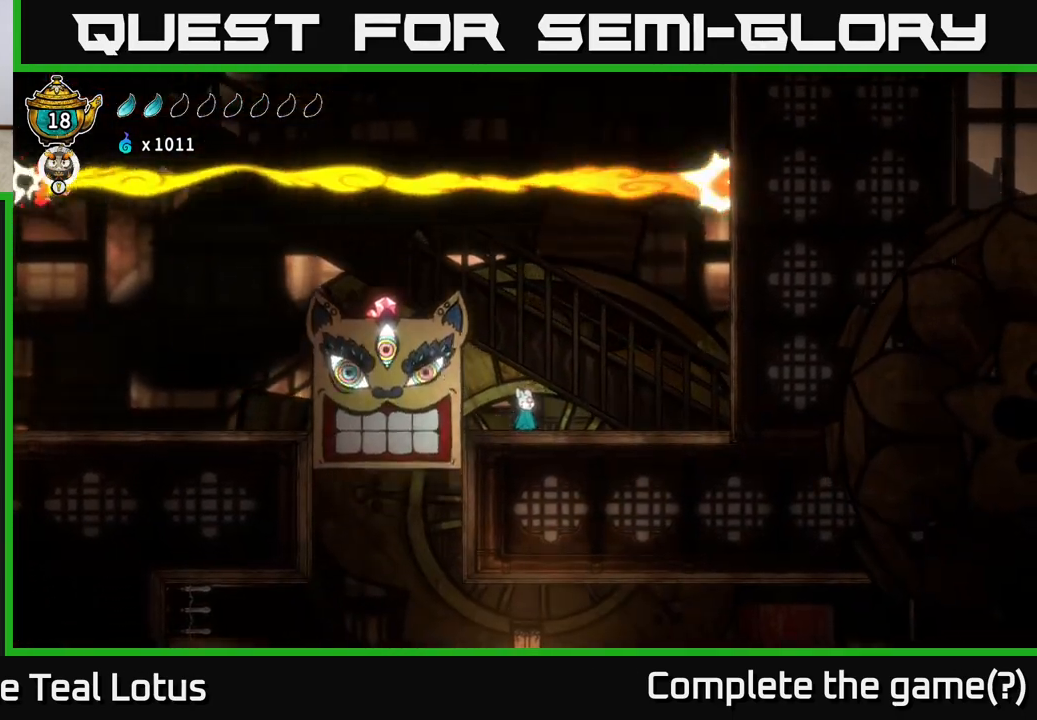
{"buttons": ["A"], "left_stick": "center", "right_stick": "center", "events": [[467, "A", "down"]]}
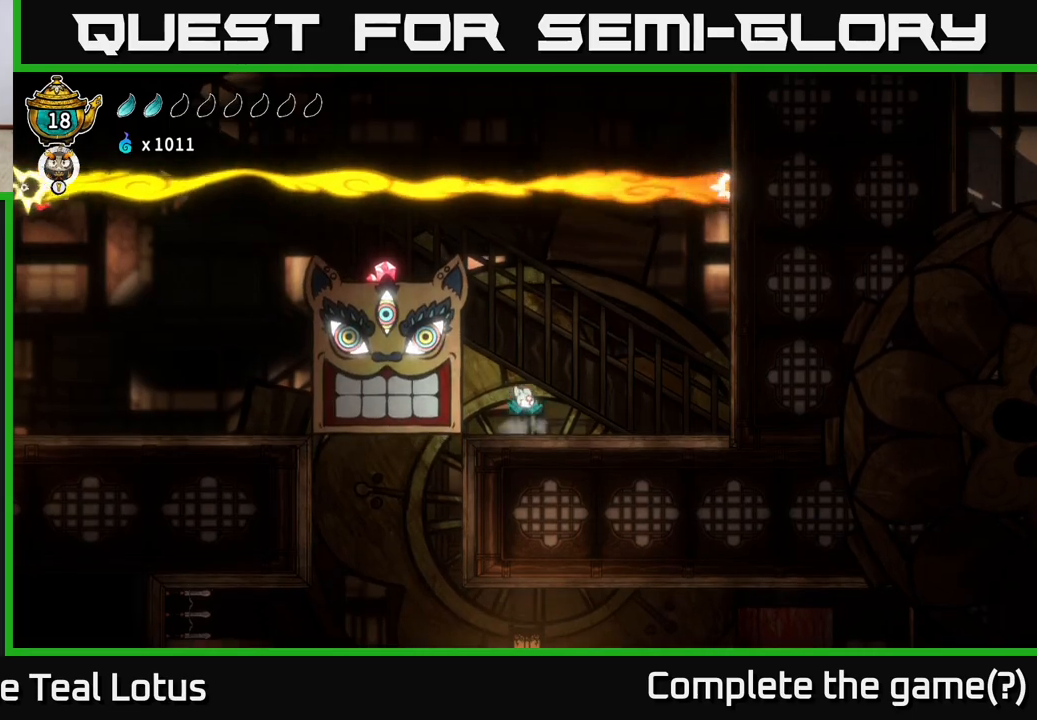
{"buttons": [], "left_stick": "left", "right_stick": "center", "events": [[150, "left_stick", "left"], [333, "A", "up"]]}
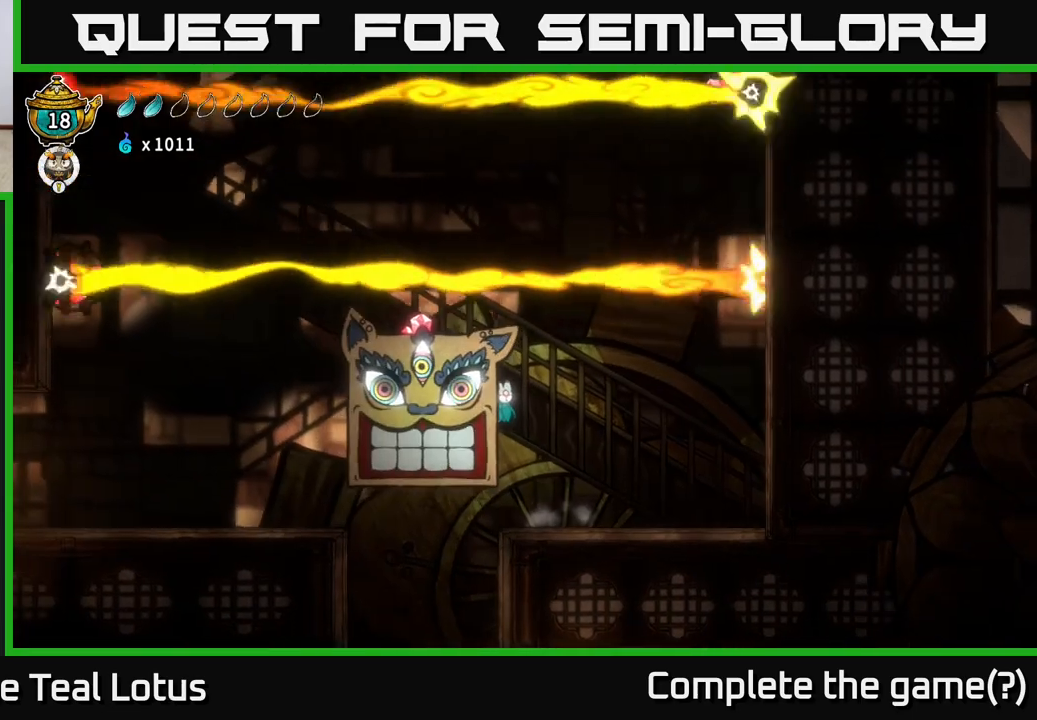
{"buttons": [], "left_stick": "left", "right_stick": "center", "events": []}
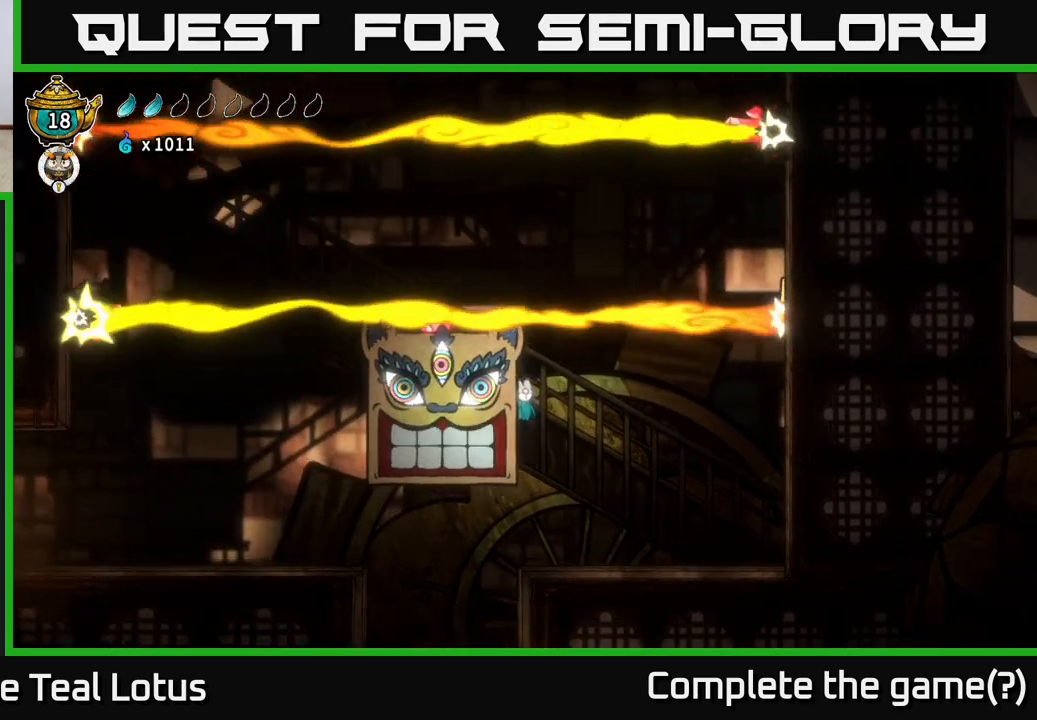
{"buttons": ["A"], "left_stick": "left", "right_stick": "center", "events": [[300, "A", "down"]]}
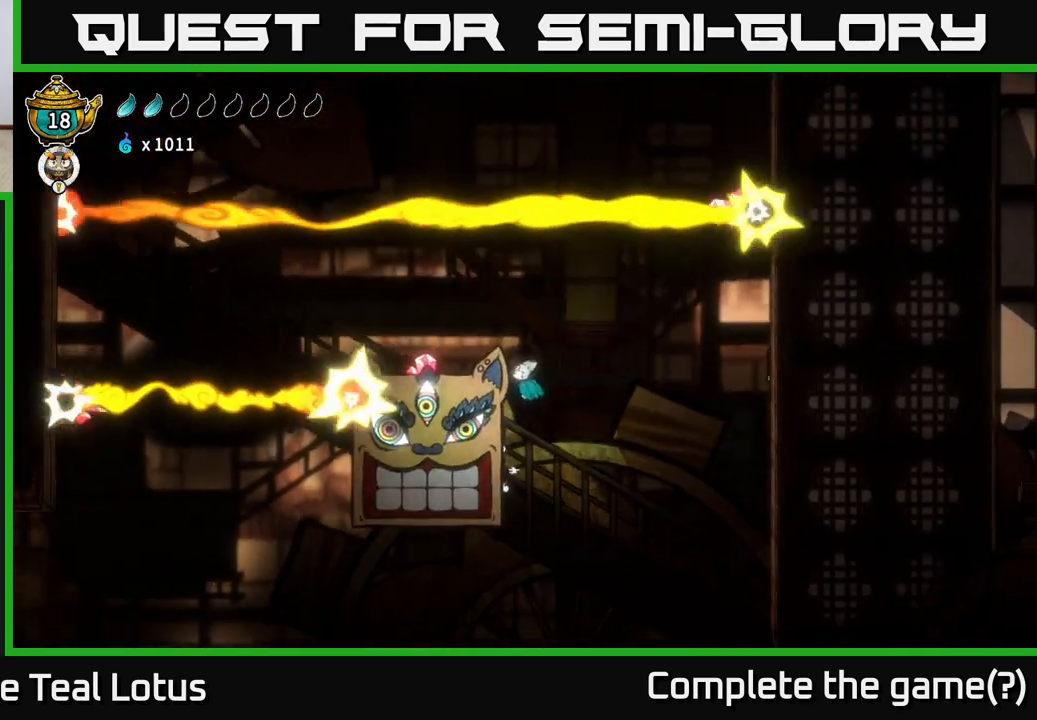
{"buttons": [], "left_stick": "left", "right_stick": "center", "events": [[133, "A", "up"], [250, "A", "down"], [417, "A", "up"]]}
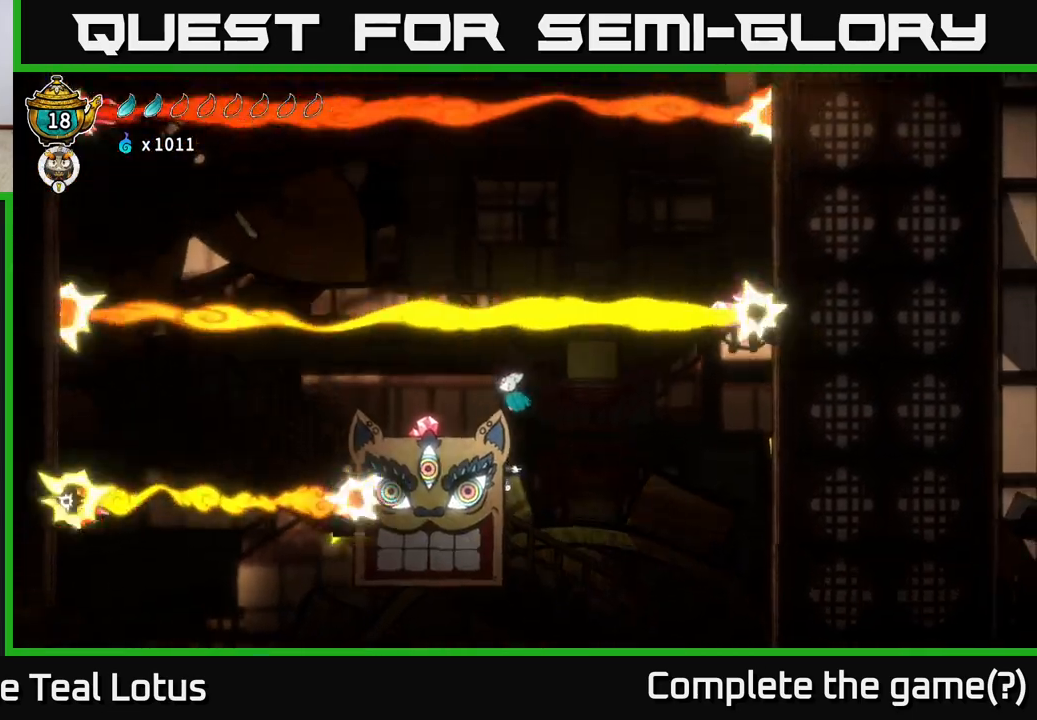
{"buttons": [], "left_stick": "left", "right_stick": "center", "events": []}
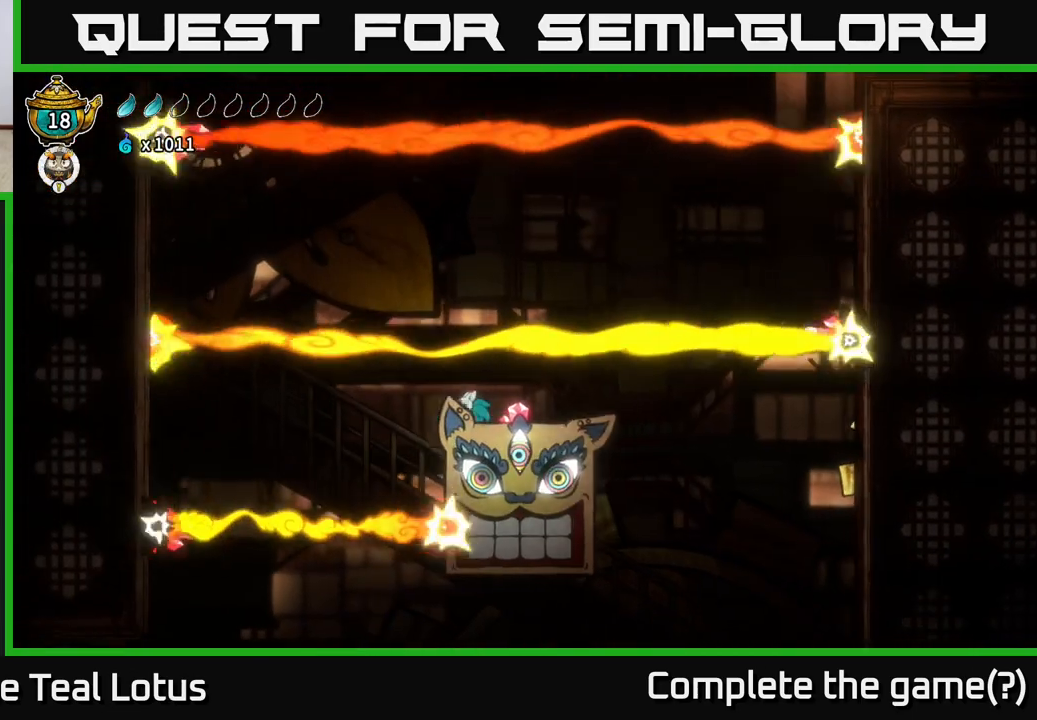
{"buttons": [], "left_stick": "right", "right_stick": "center", "events": [[283, "left_stick", "right"]]}
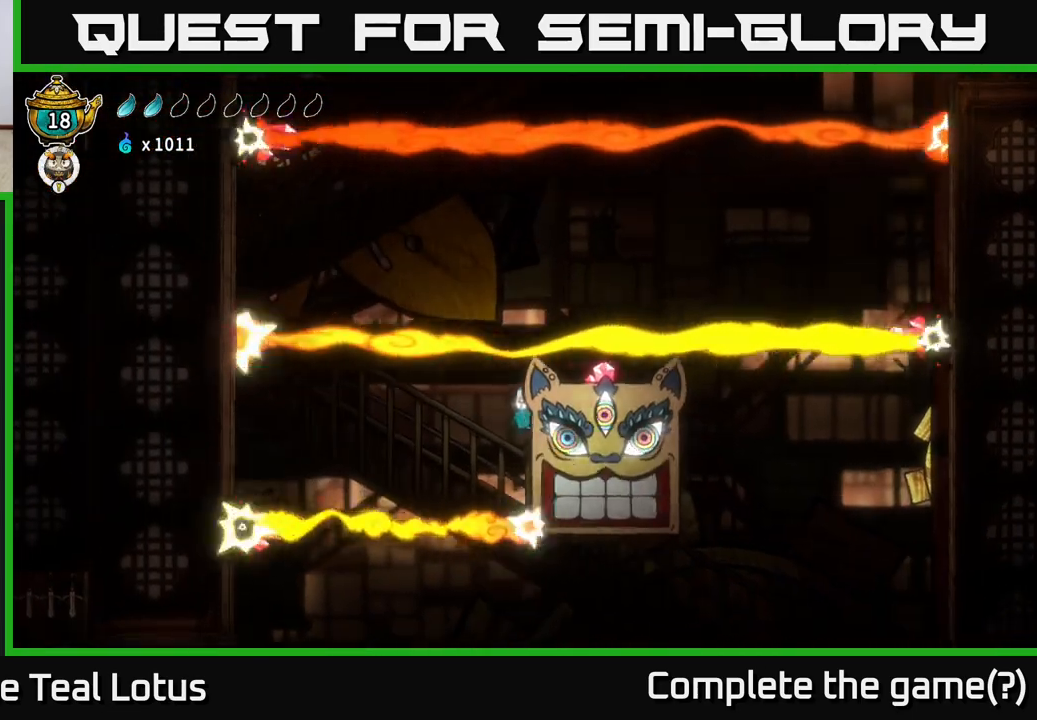
{"buttons": [], "left_stick": "right", "right_stick": "center", "events": []}
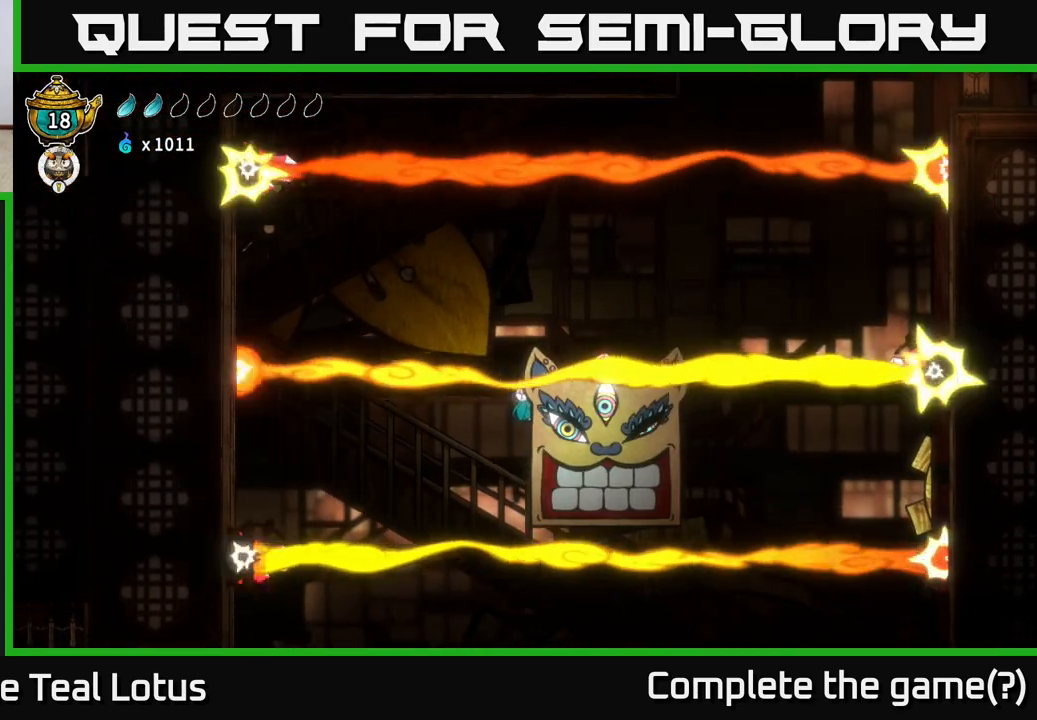
{"buttons": ["A"], "left_stick": "right", "right_stick": "center", "events": [[383, "A", "down"]]}